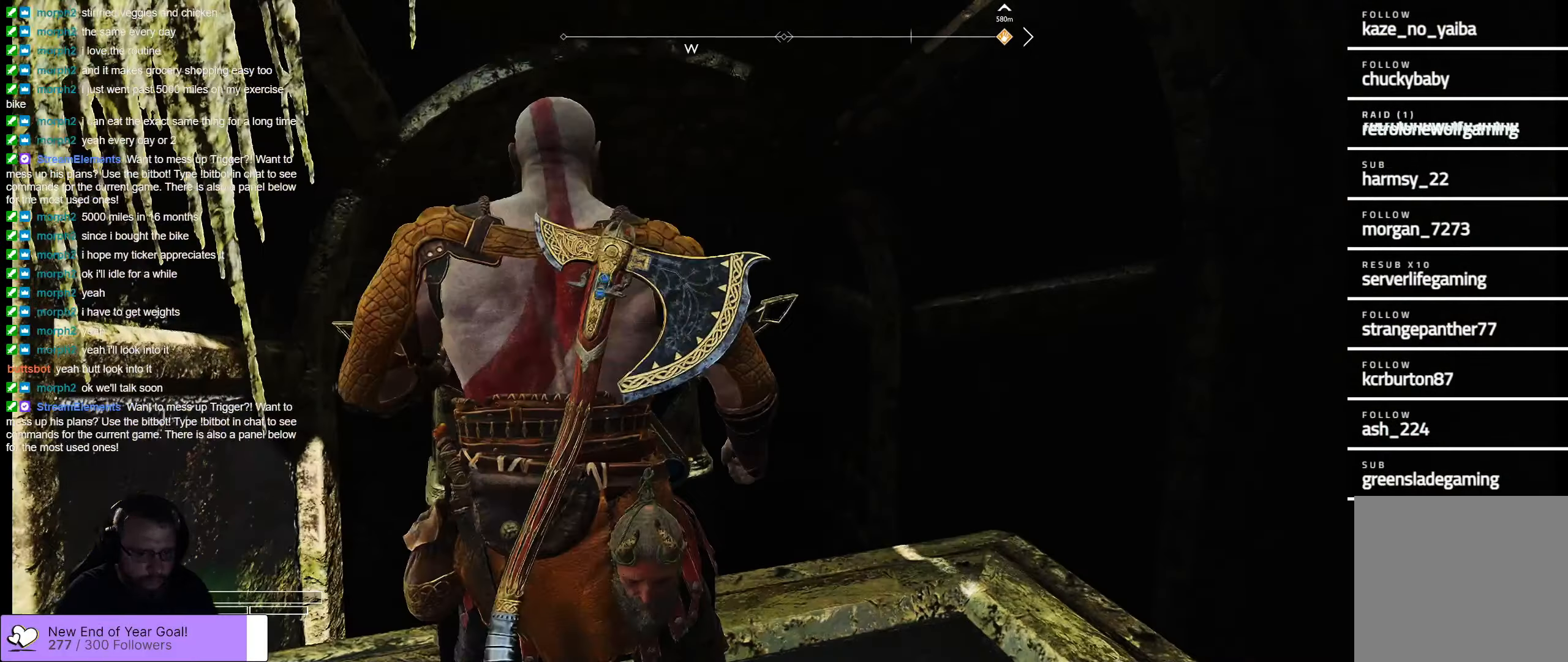
Gameplay with a controller (Xbox layout); each line is a JSON object with the inputs held at the frame after it. "events" lists button and stick changes between this image and that frame as [ms after this image, input, new state], when the widget could be followed in between.
{"buttons": [], "left_stick": "center", "right_stick": "center", "events": []}
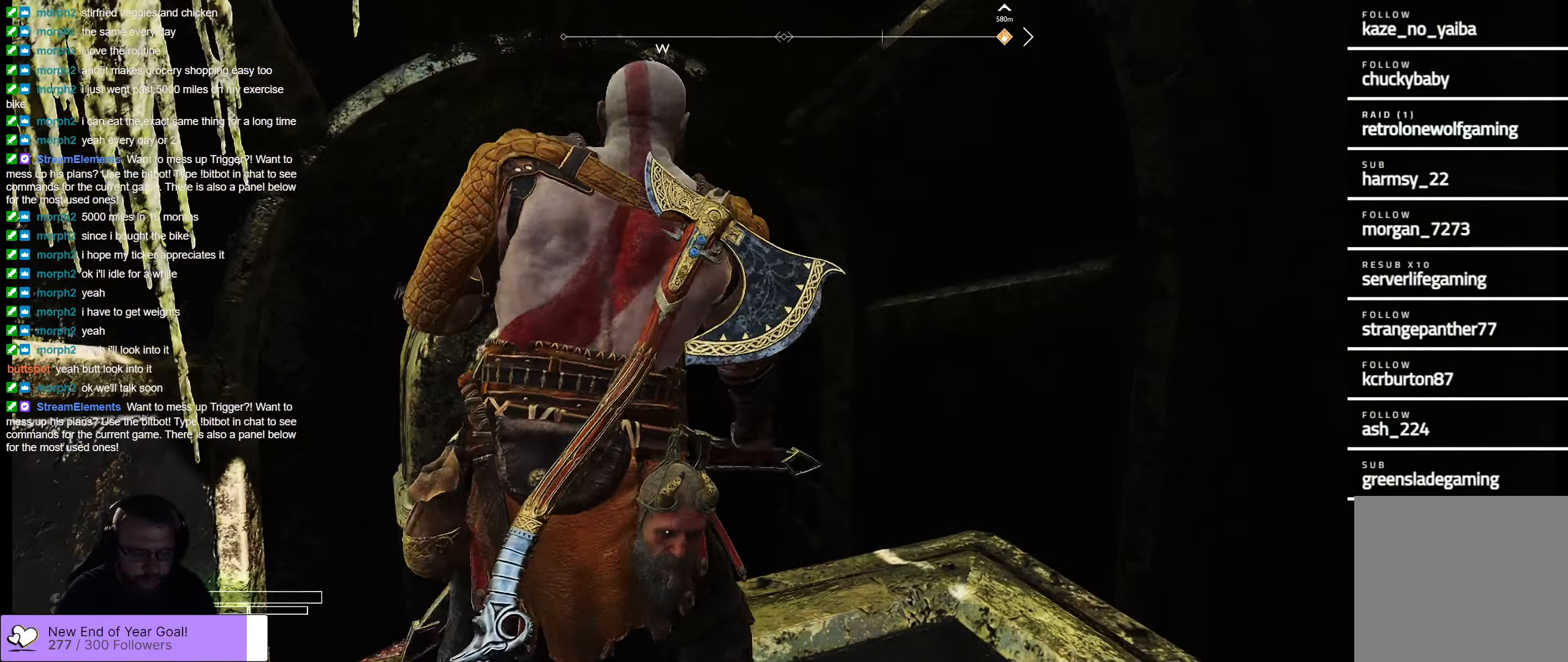
{"buttons": [], "left_stick": "center", "right_stick": "center", "events": []}
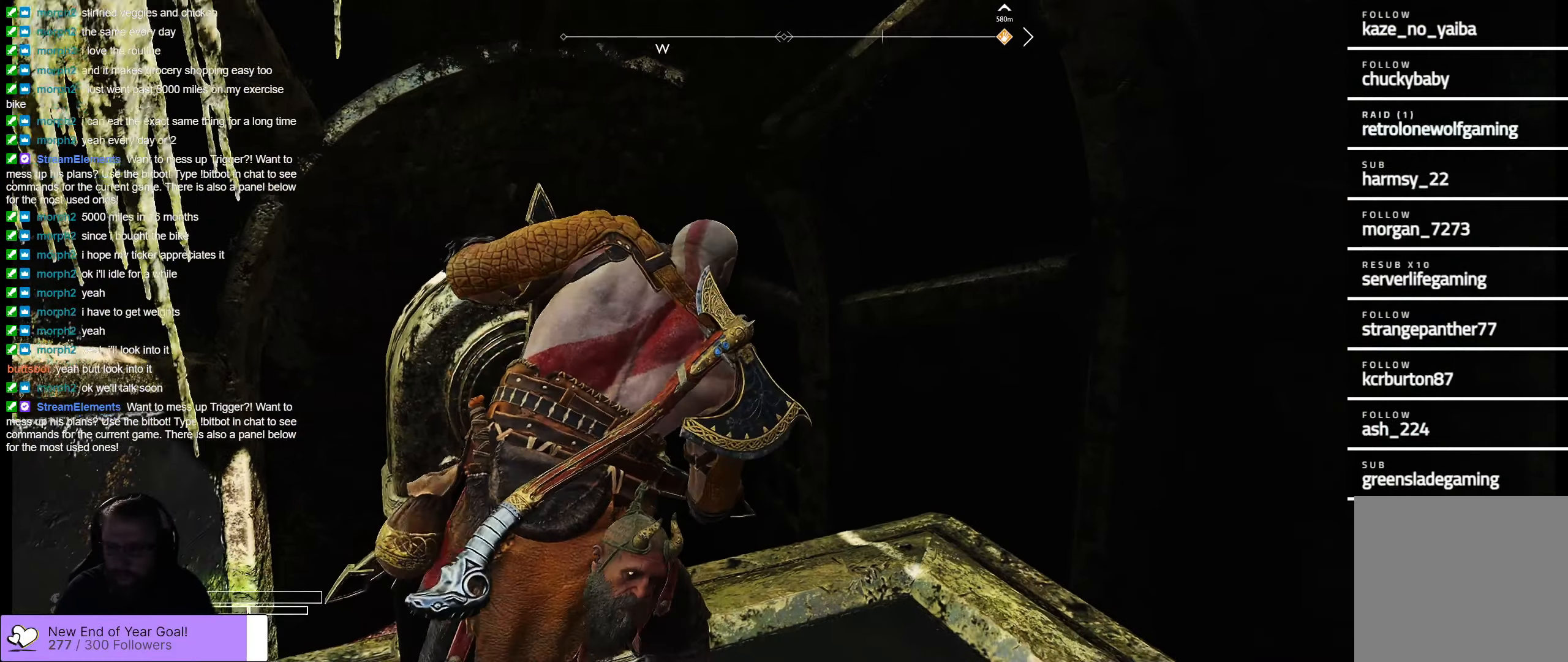
{"buttons": [], "left_stick": "center", "right_stick": "up-right", "events": [[67, "right_stick", "up-right"]]}
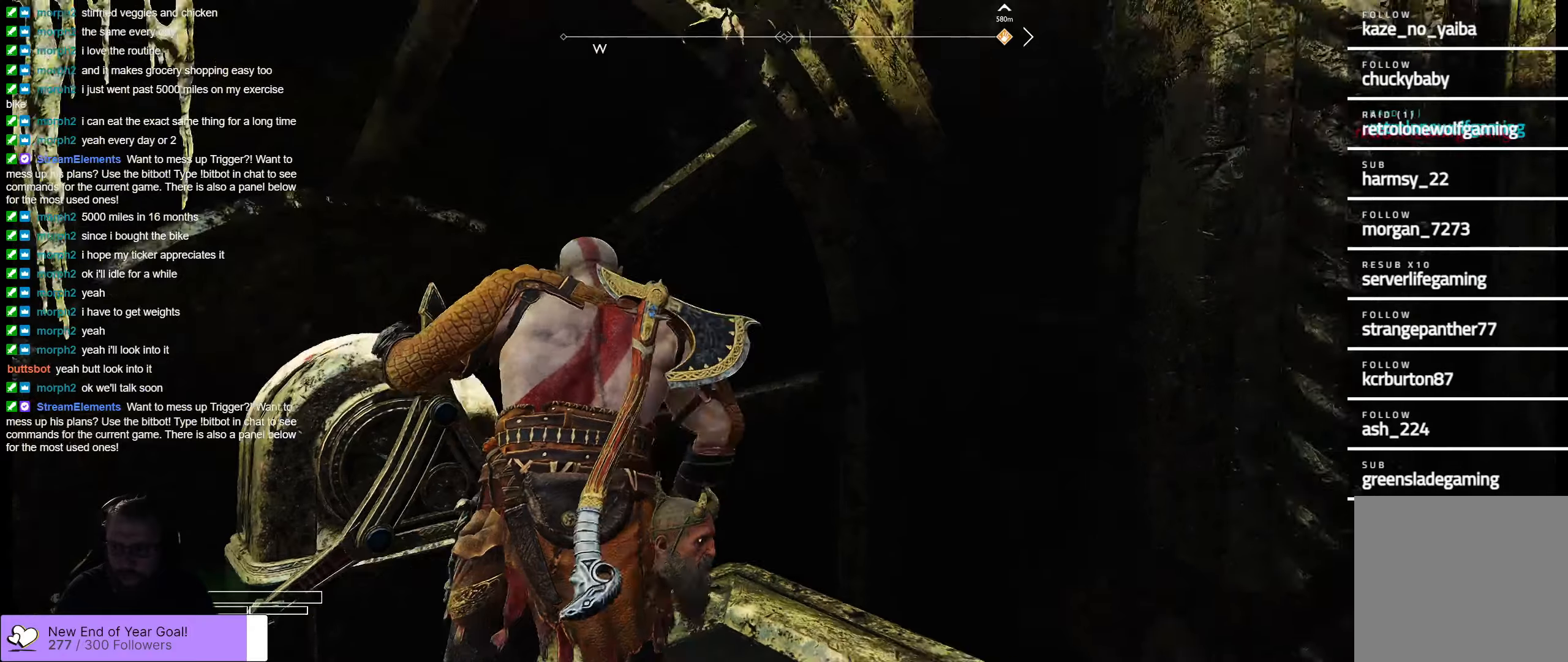
{"buttons": [], "left_stick": "center", "right_stick": "up-right", "events": [[16, "left_stick", "down"], [166, "left_stick", "right"], [350, "left_stick", "center"]]}
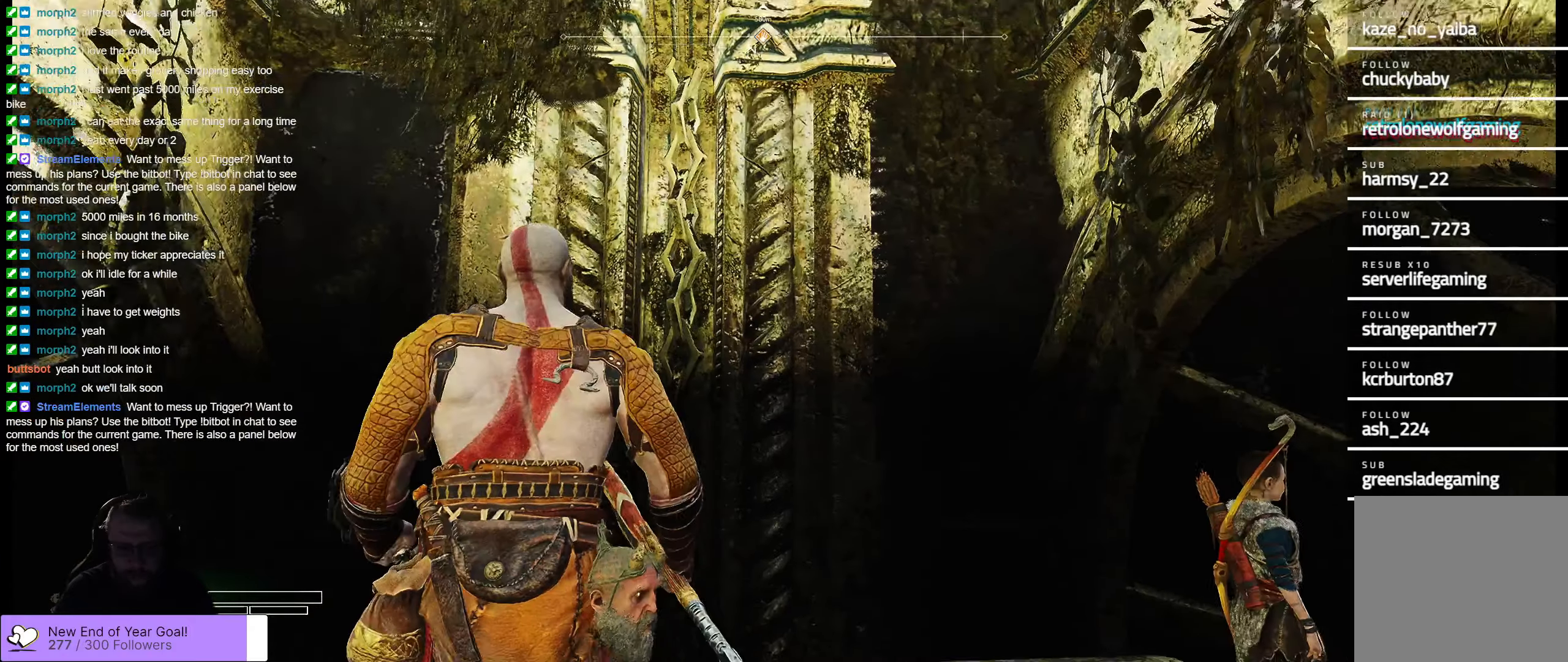
{"buttons": [], "left_stick": "center", "right_stick": "center", "events": [[400, "right_stick", "center"]]}
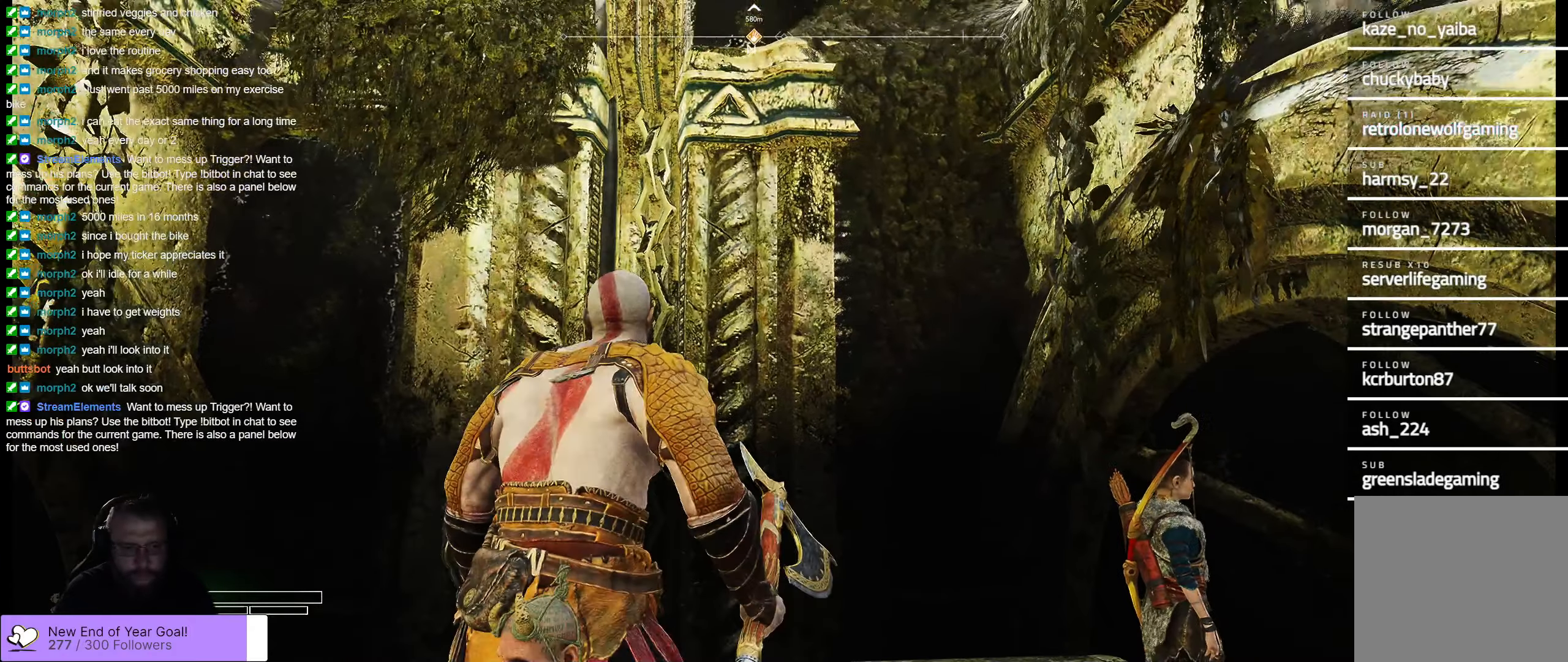
{"buttons": [], "left_stick": "center", "right_stick": "left", "events": [[33, "right_stick", "left"]]}
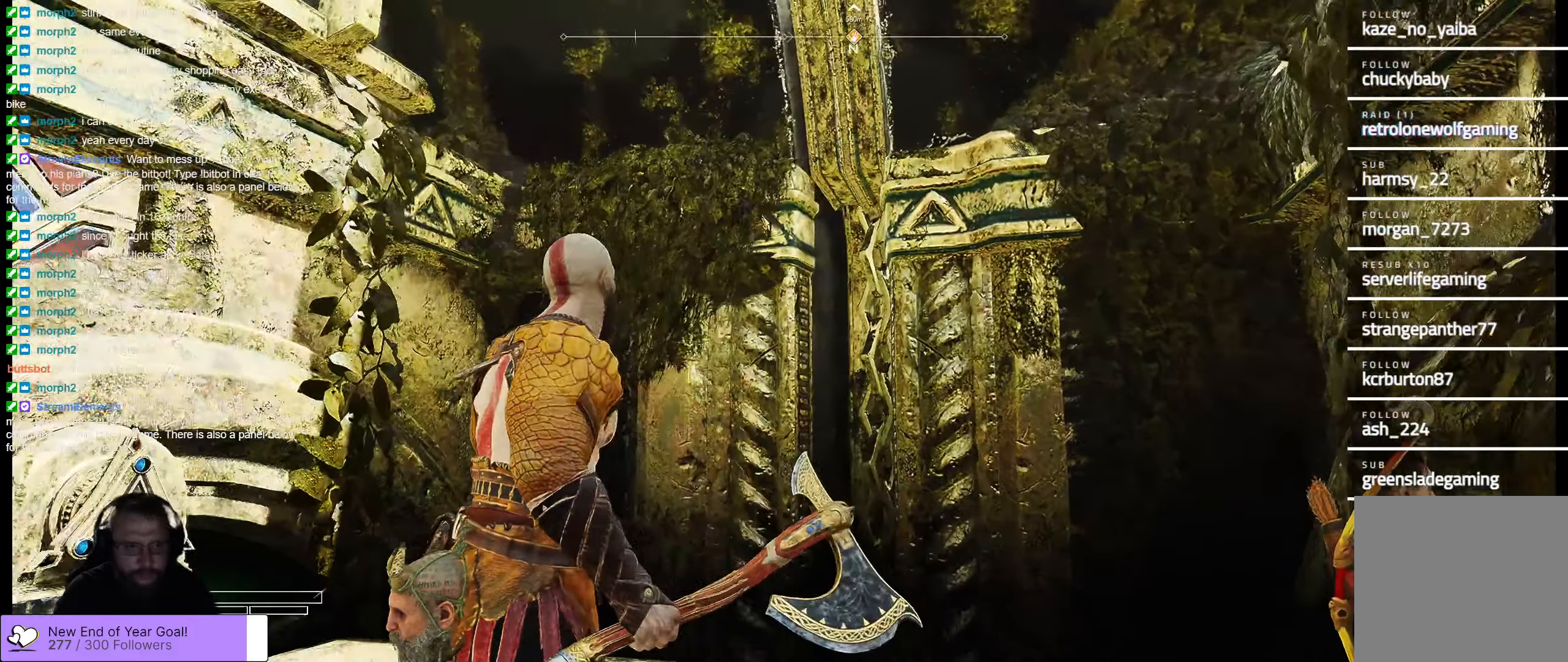
{"buttons": [], "left_stick": "center", "right_stick": "center", "events": [[316, "right_stick", "up-left"], [466, "right_stick", "center"]]}
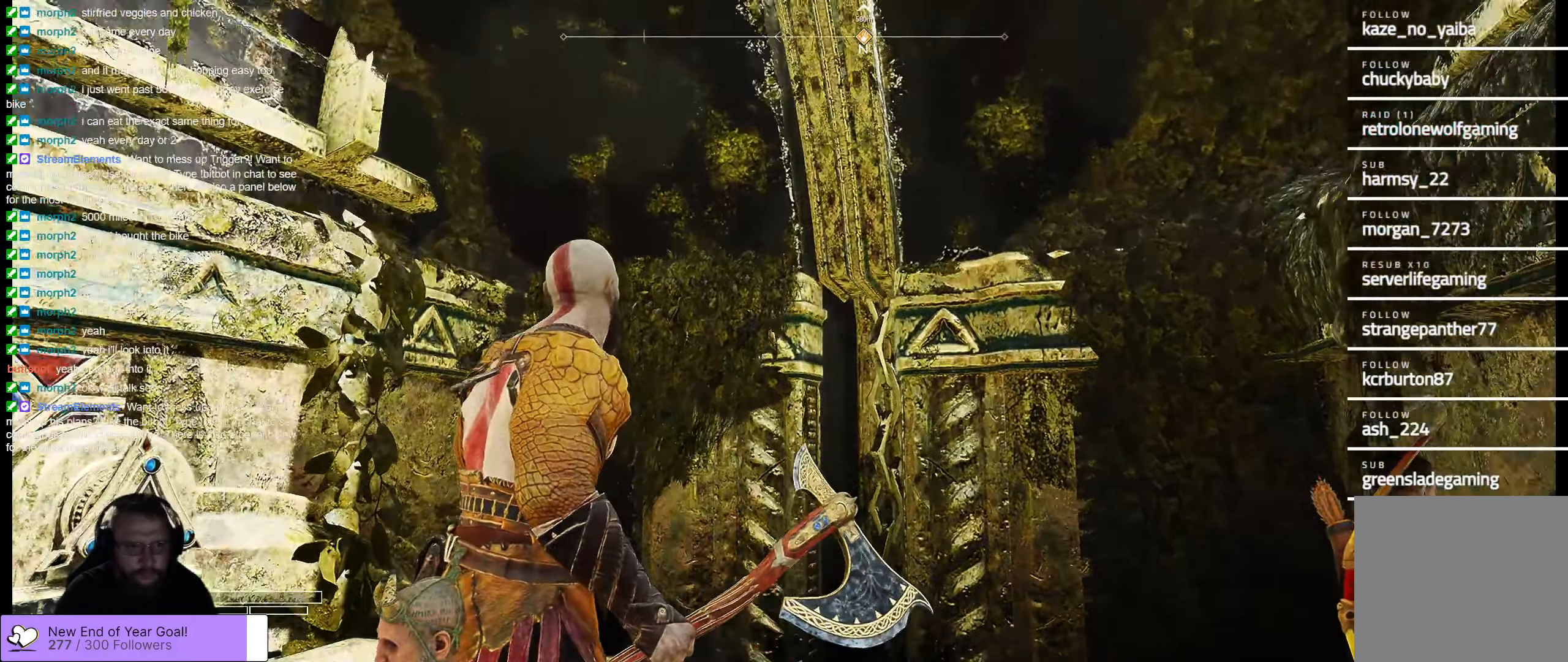
{"buttons": [], "left_stick": "center", "right_stick": "center", "events": []}
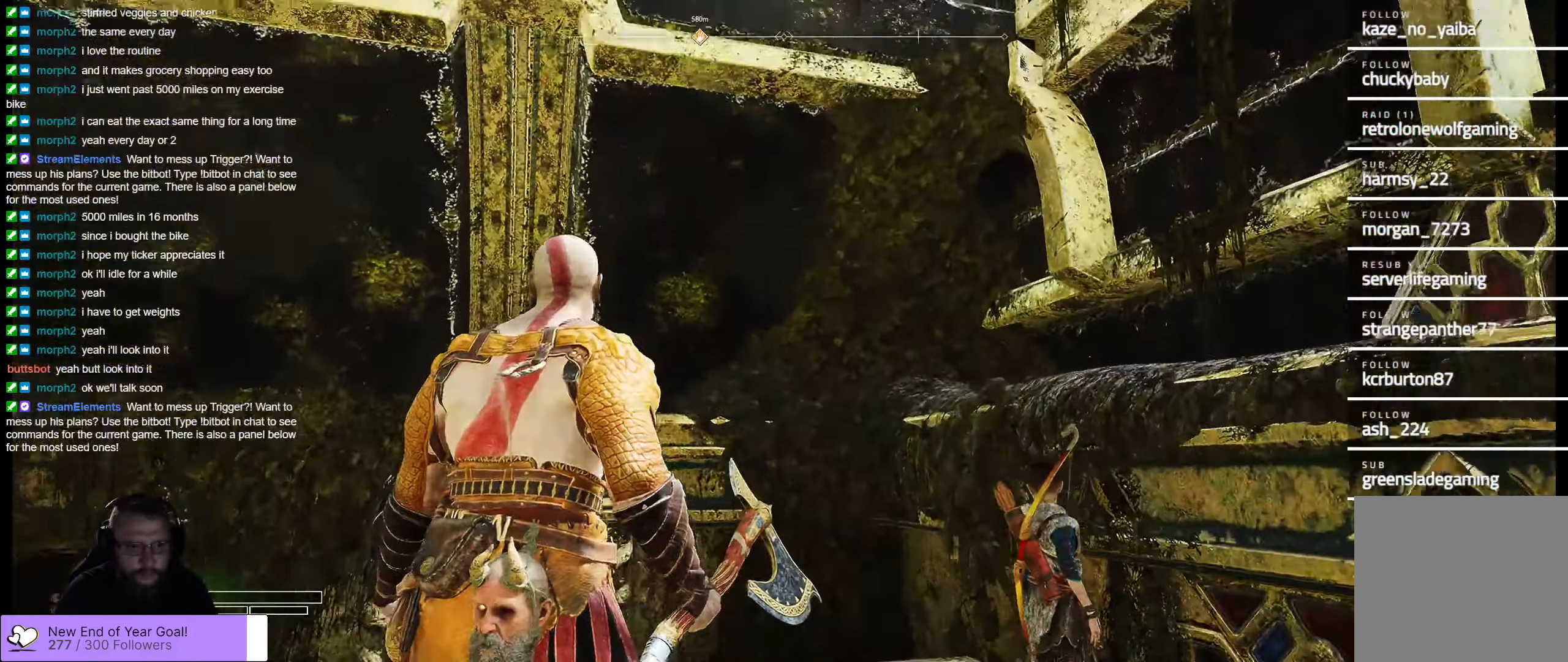
{"buttons": [], "left_stick": "center", "right_stick": "right", "events": [[16, "right_stick", "right"]]}
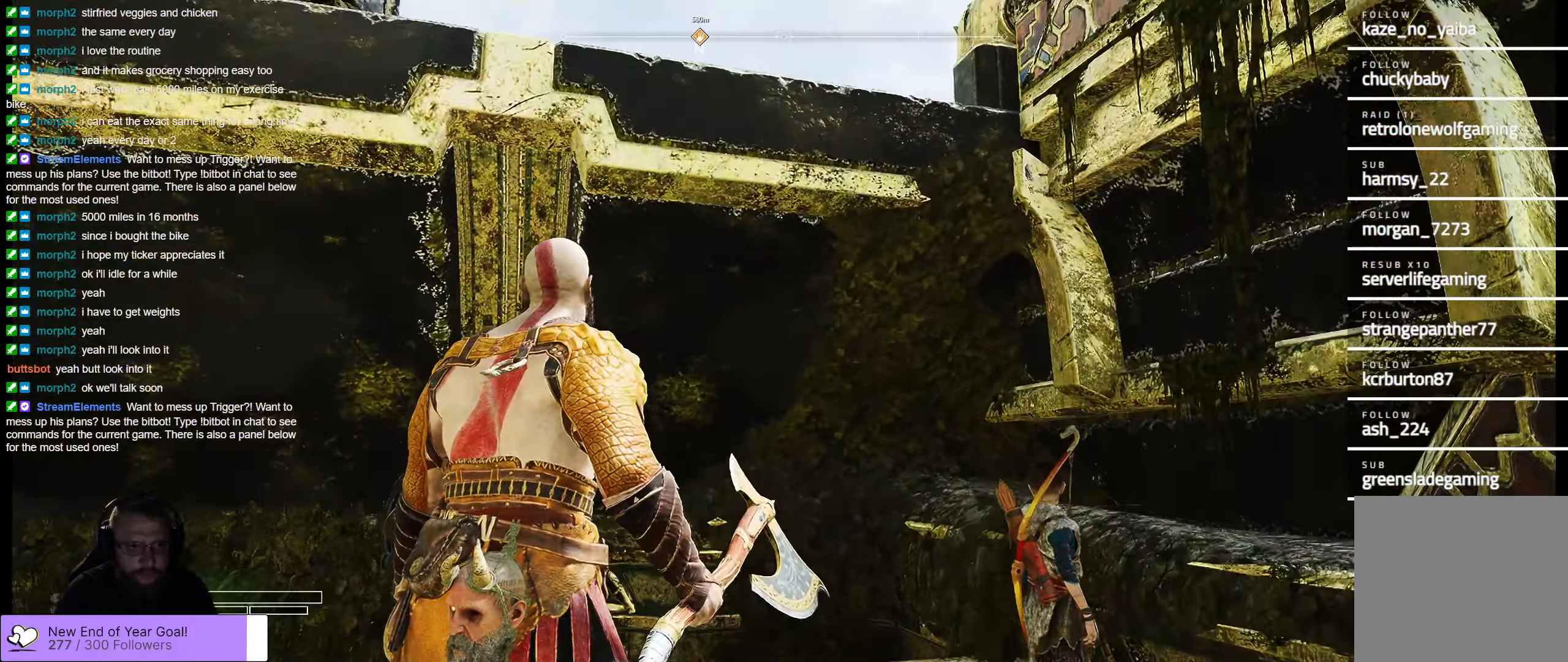
{"buttons": [], "left_stick": "center", "right_stick": "right", "events": []}
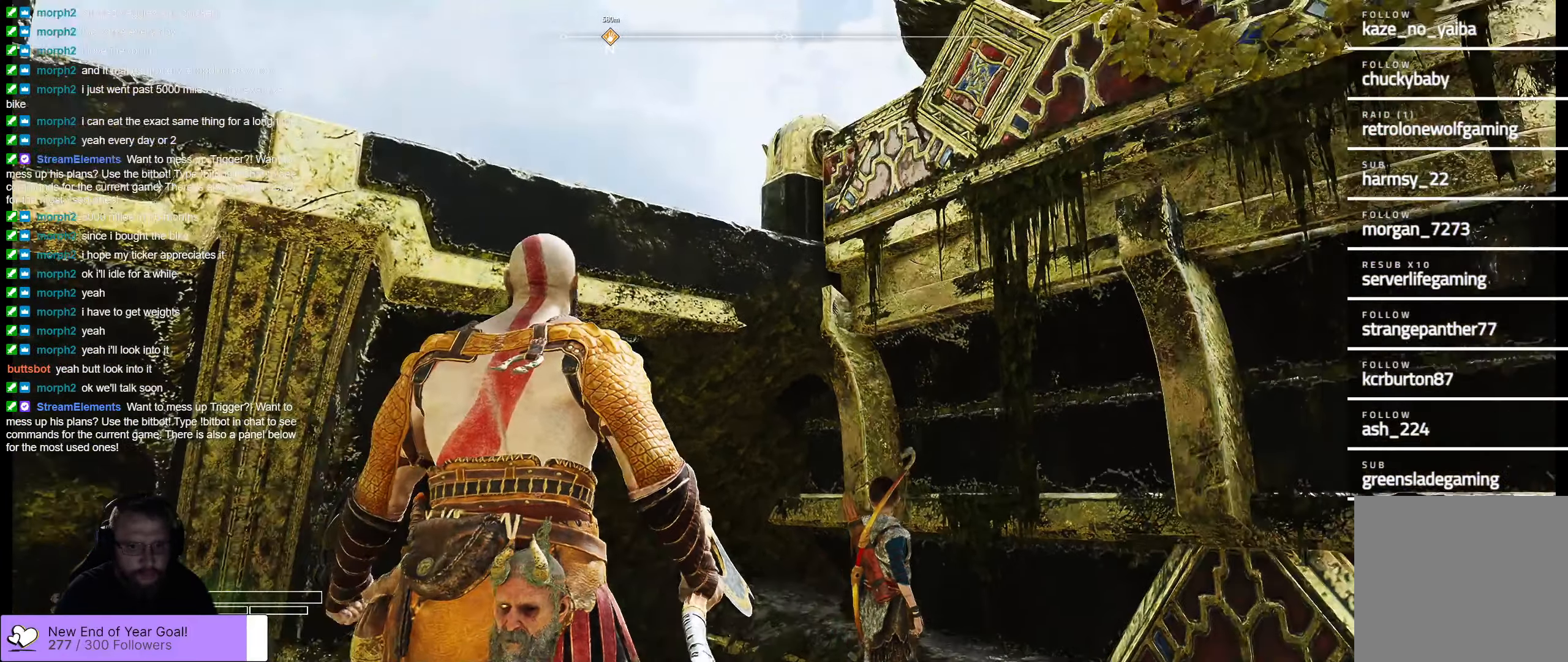
{"buttons": [], "left_stick": "center", "right_stick": "down-left", "events": [[100, "right_stick", "center"], [366, "right_stick", "down-left"]]}
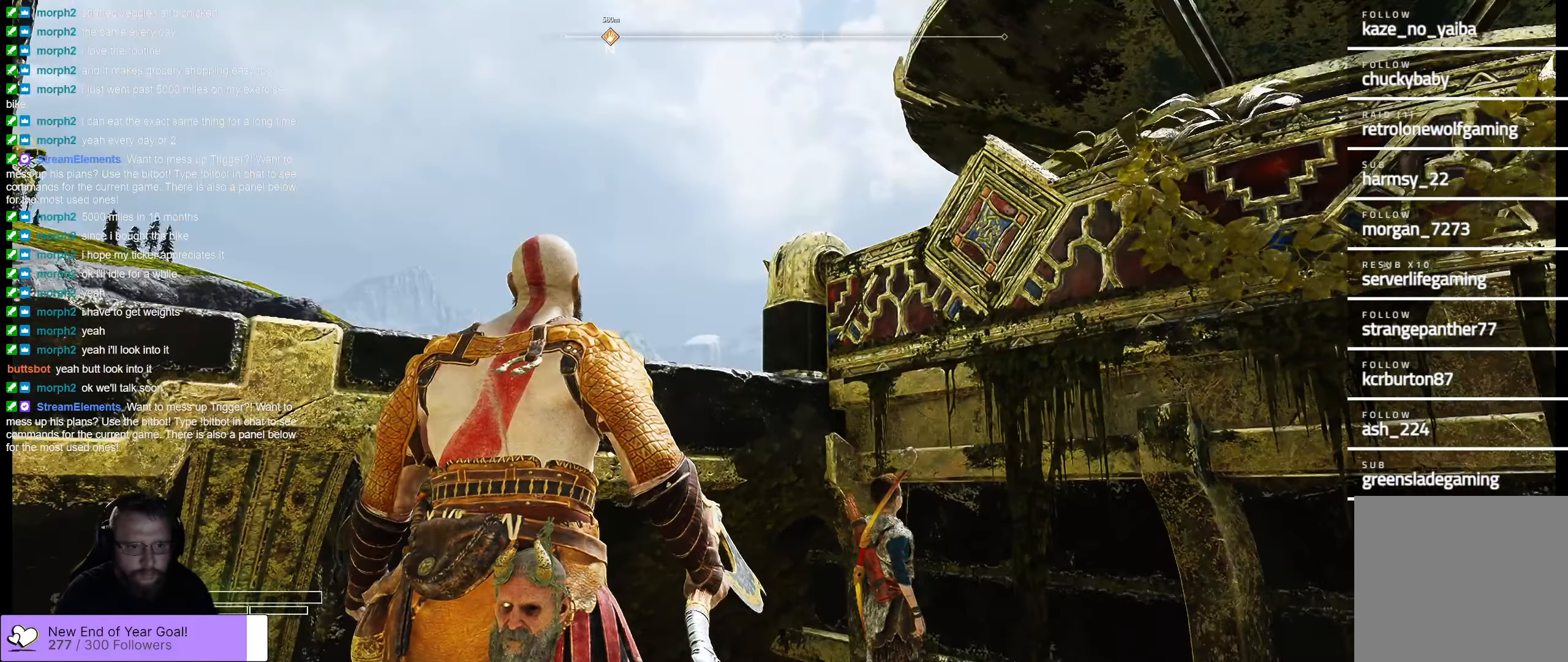
{"buttons": [], "left_stick": "center", "right_stick": "center", "events": [[216, "right_stick", "center"]]}
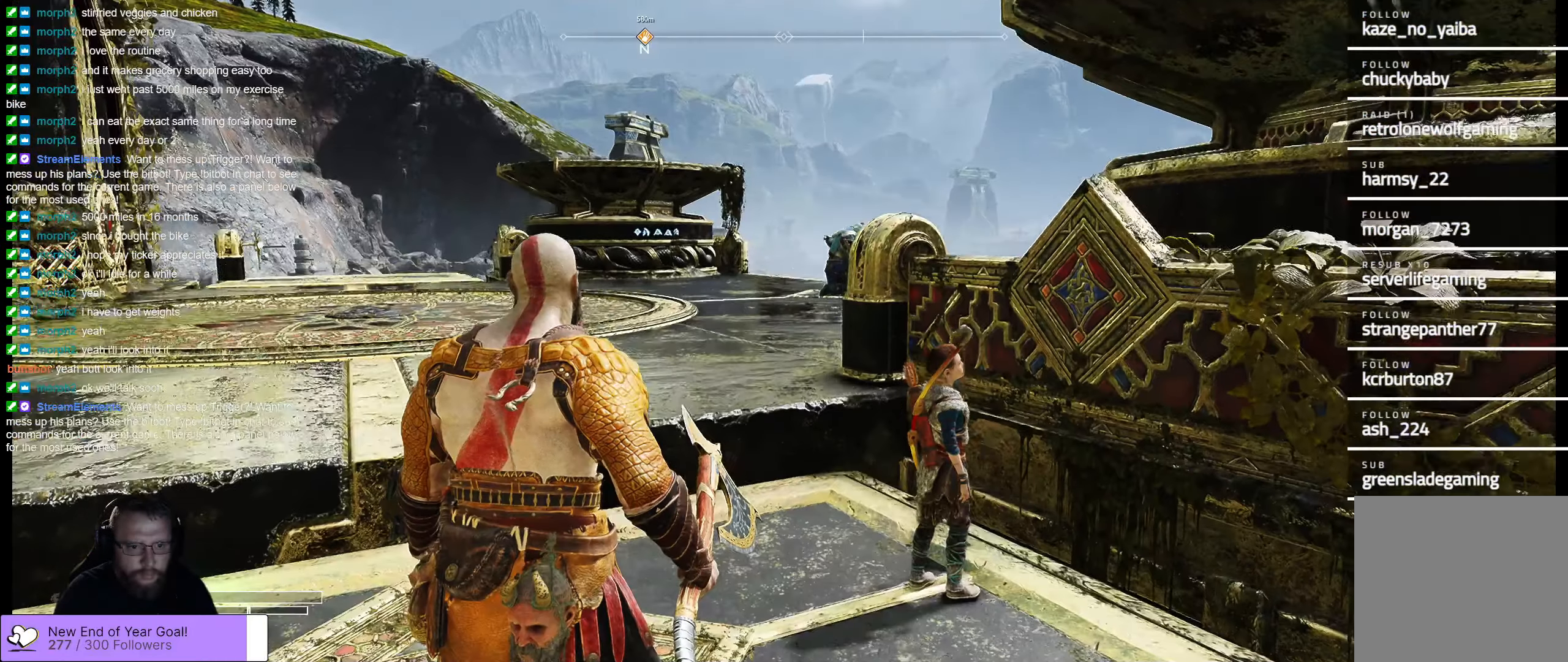
{"buttons": [], "left_stick": "center", "right_stick": "center"}
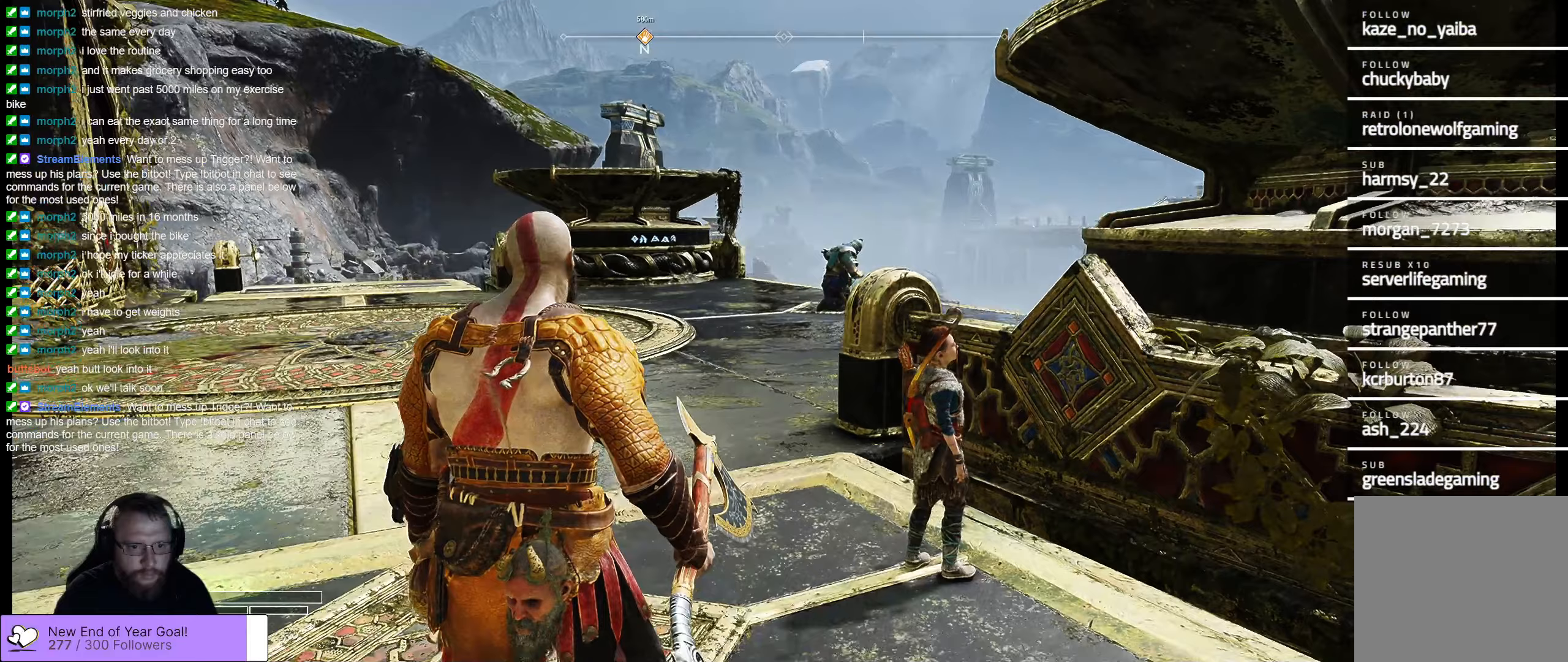
{"buttons": [], "left_stick": "center", "right_stick": "center", "events": []}
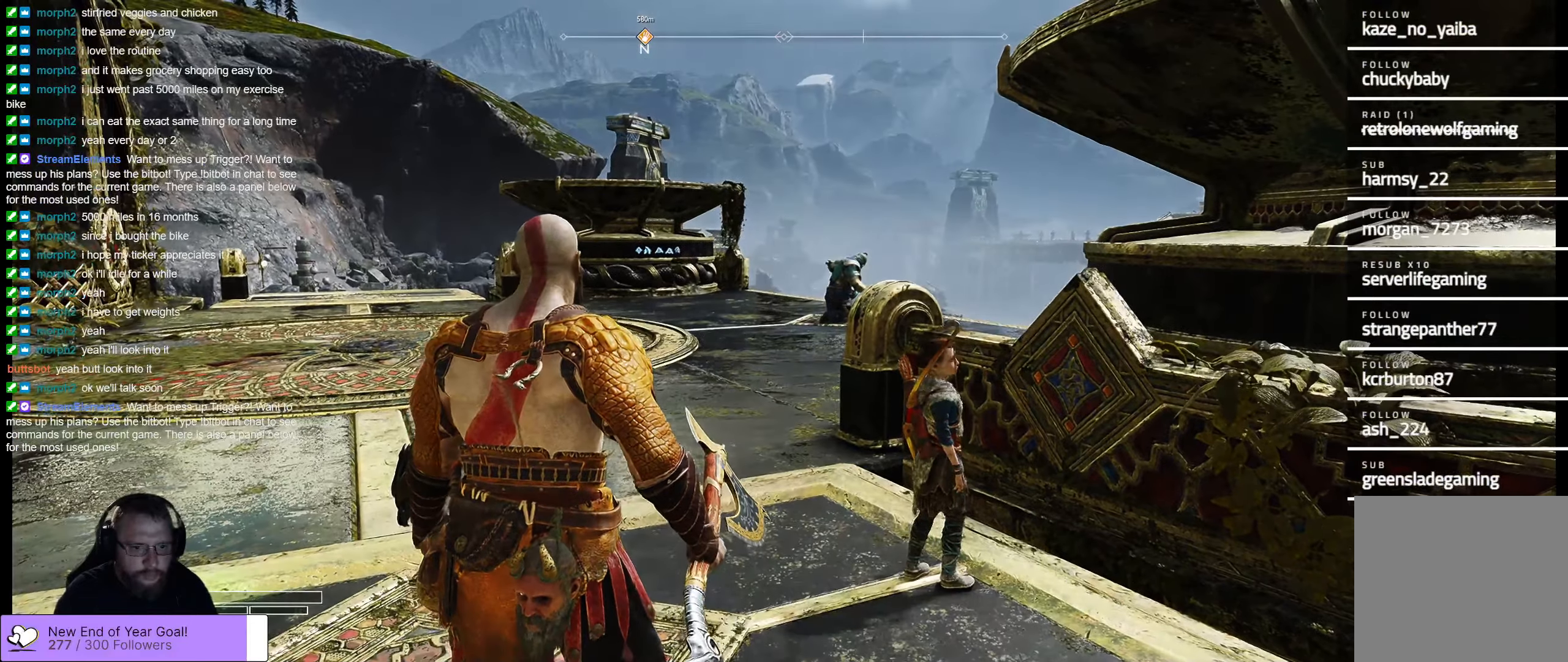
{"buttons": [], "left_stick": "left", "right_stick": "center", "events": [[100, "right_stick", "down-left"], [217, "left_stick", "left"], [350, "right_stick", "center"]]}
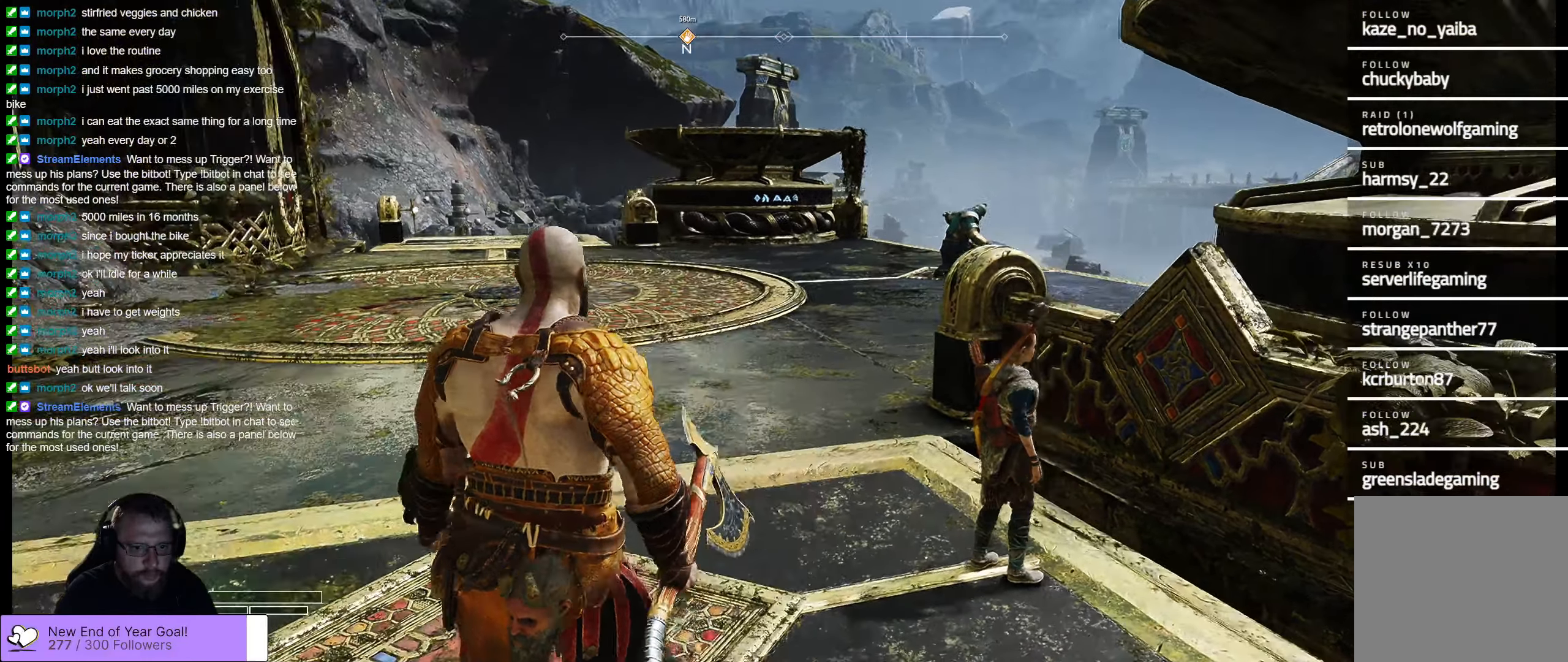
{"buttons": [], "left_stick": "left", "right_stick": "center", "events": []}
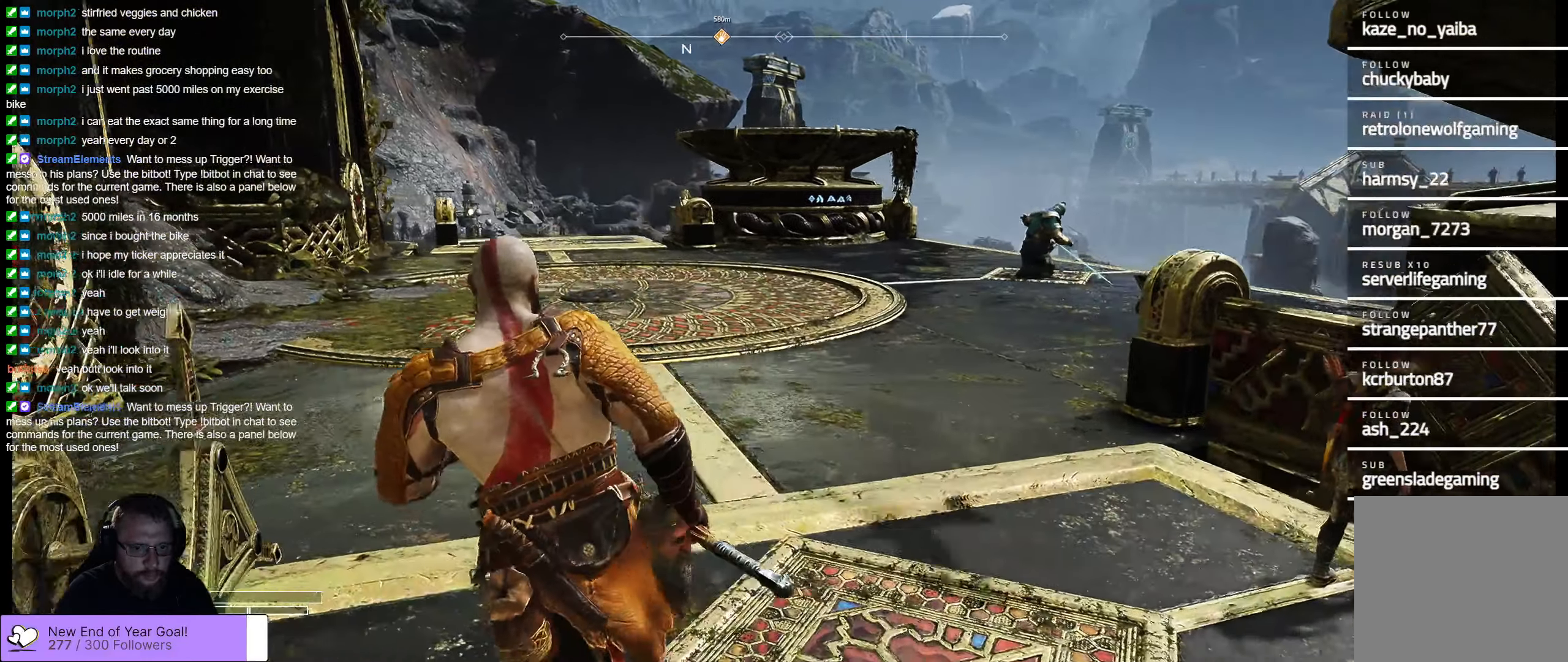
{"buttons": [], "left_stick": "center", "right_stick": "center", "events": [[167, "left_stick", "up-left"], [500, "left_stick", "center"]]}
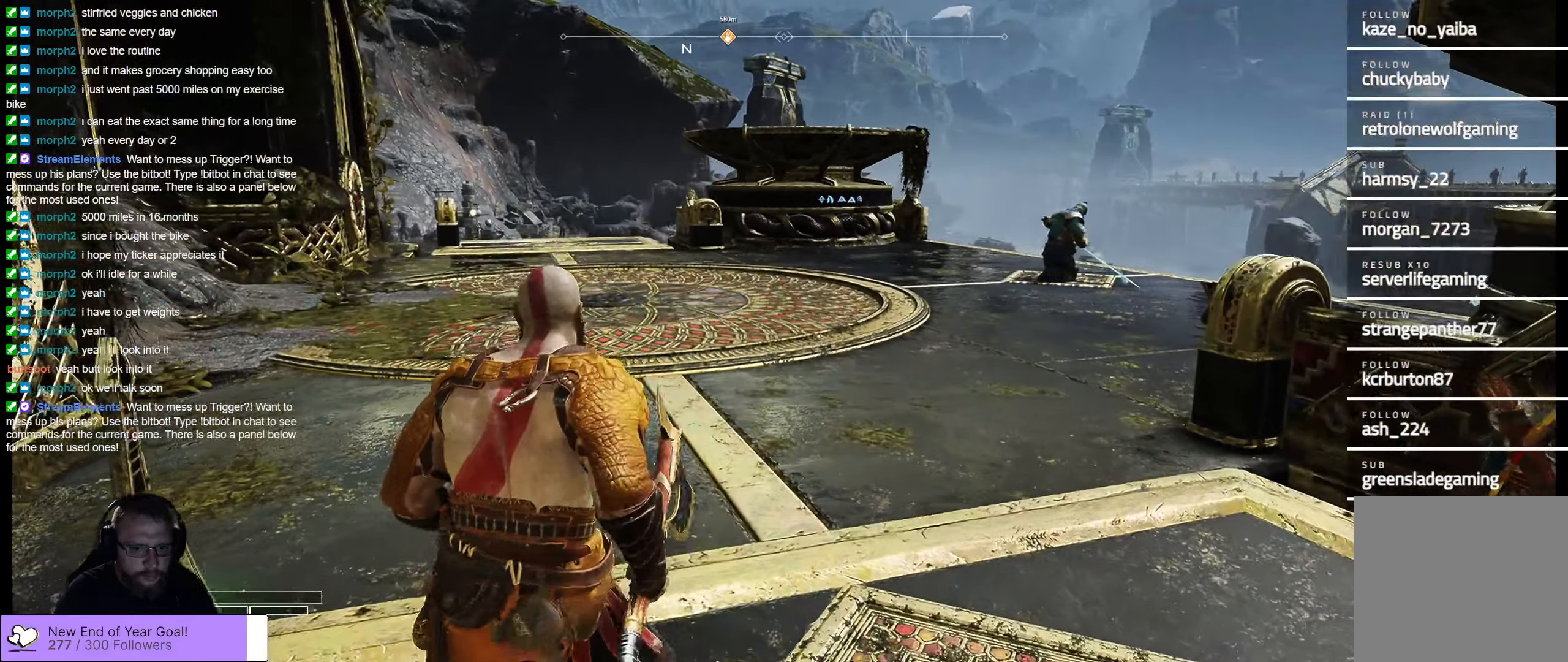
{"buttons": [], "left_stick": "center", "right_stick": "center", "events": []}
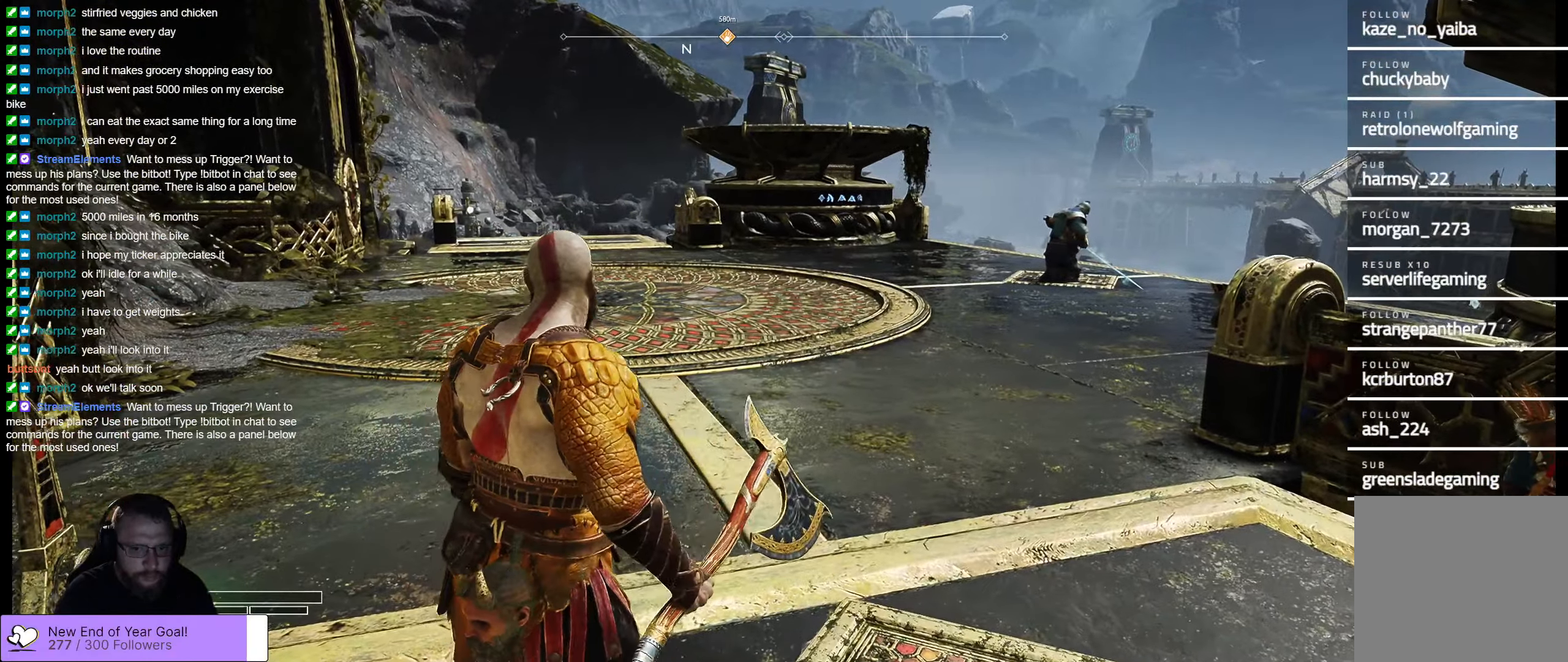
{"buttons": [], "left_stick": "center", "right_stick": "center", "events": []}
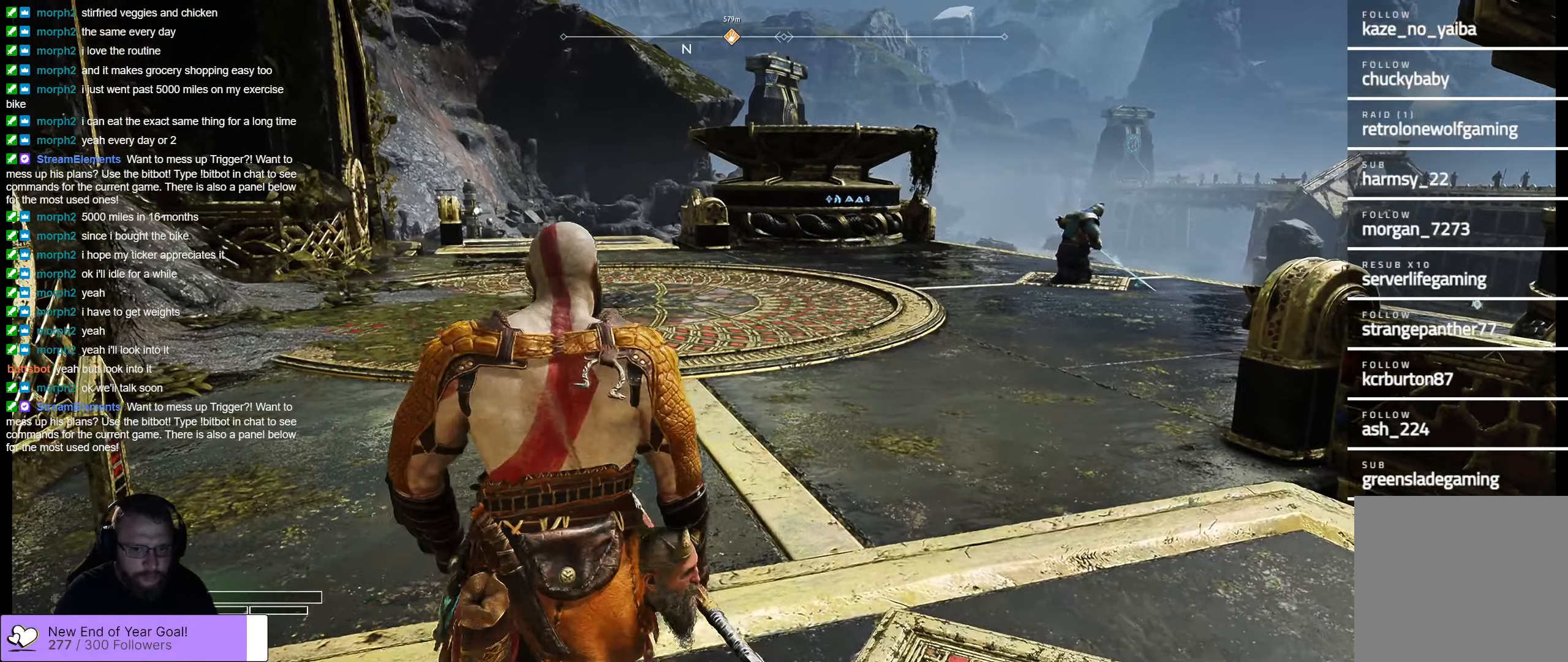
{"buttons": [], "left_stick": "up-left", "right_stick": "center", "events": [[67, "left_stick", "left"], [333, "left_stick", "up-left"]]}
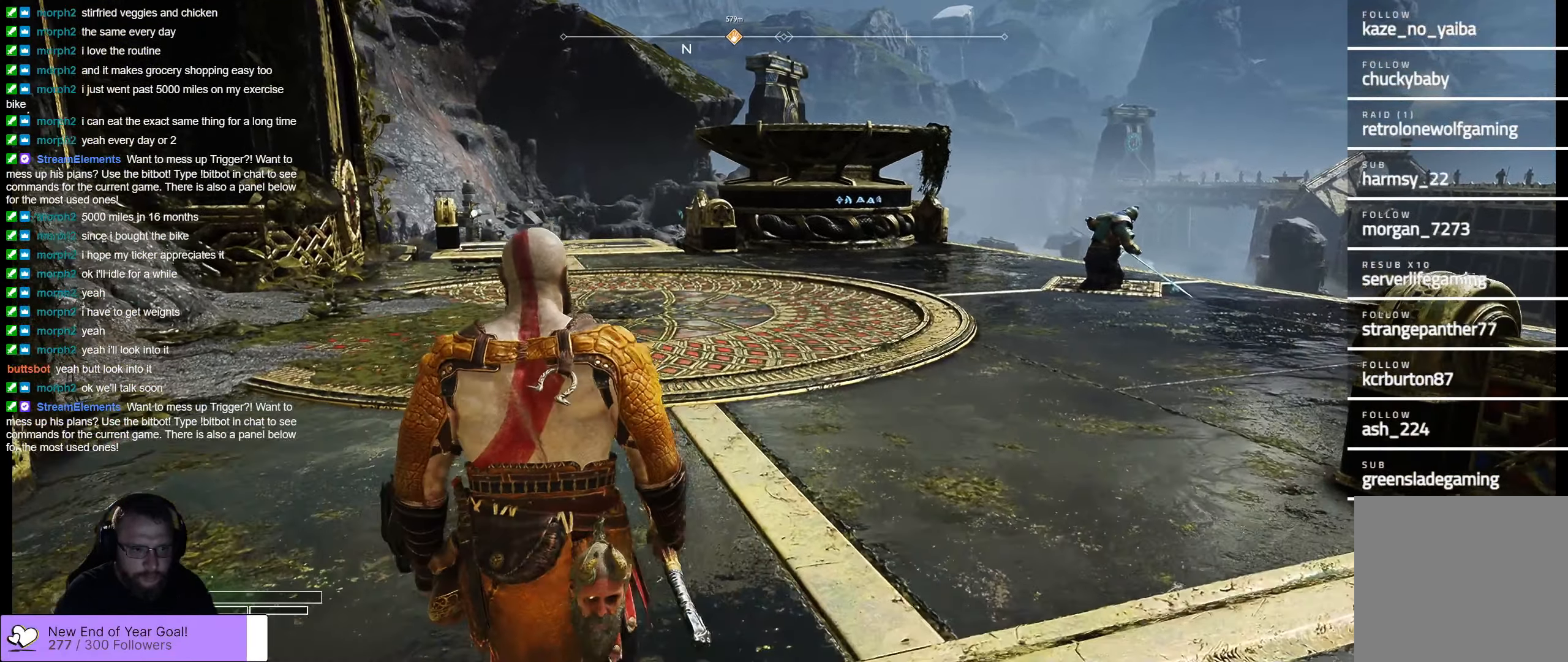
{"buttons": [], "left_stick": "up-left", "right_stick": "center", "events": [[33, "left_stick", "up"], [250, "left_stick", "up-left"]]}
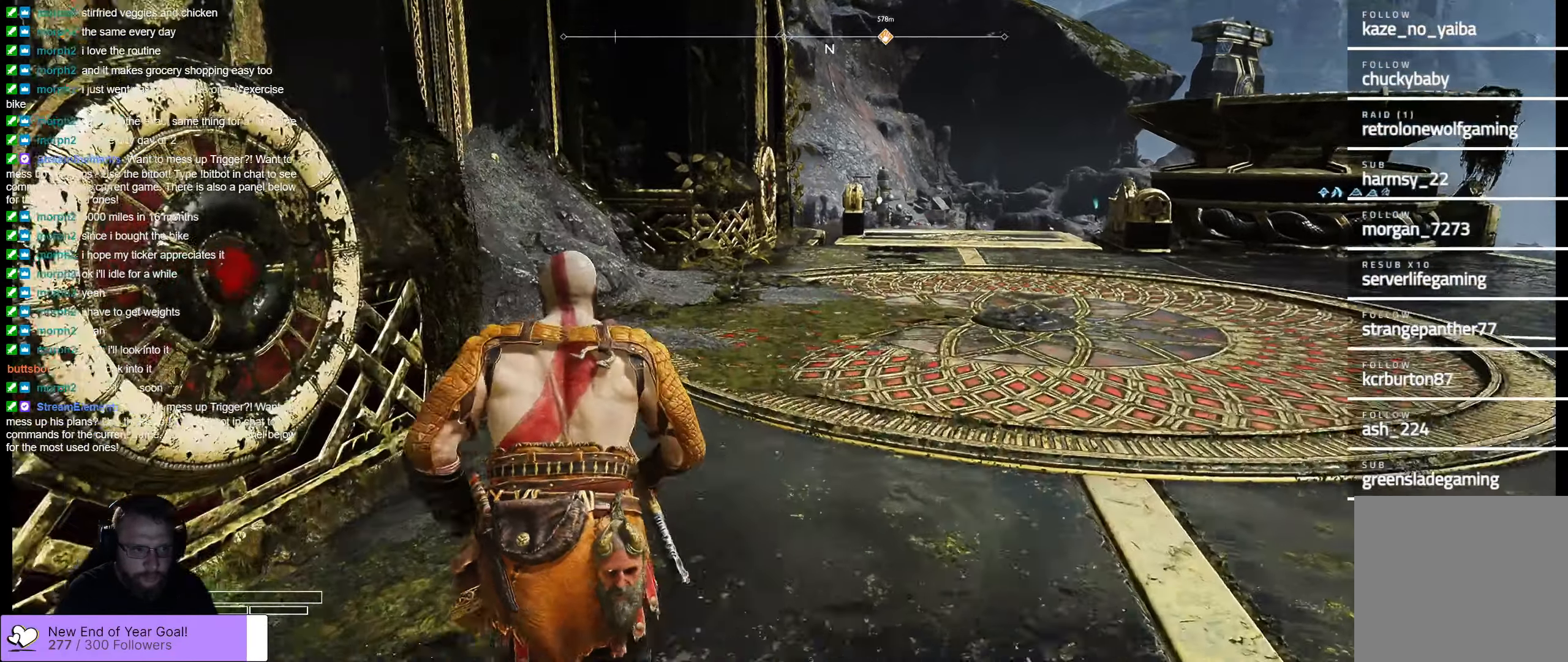
{"buttons": [], "left_stick": "up-left", "right_stick": "left", "events": [[150, "right_stick", "left"]]}
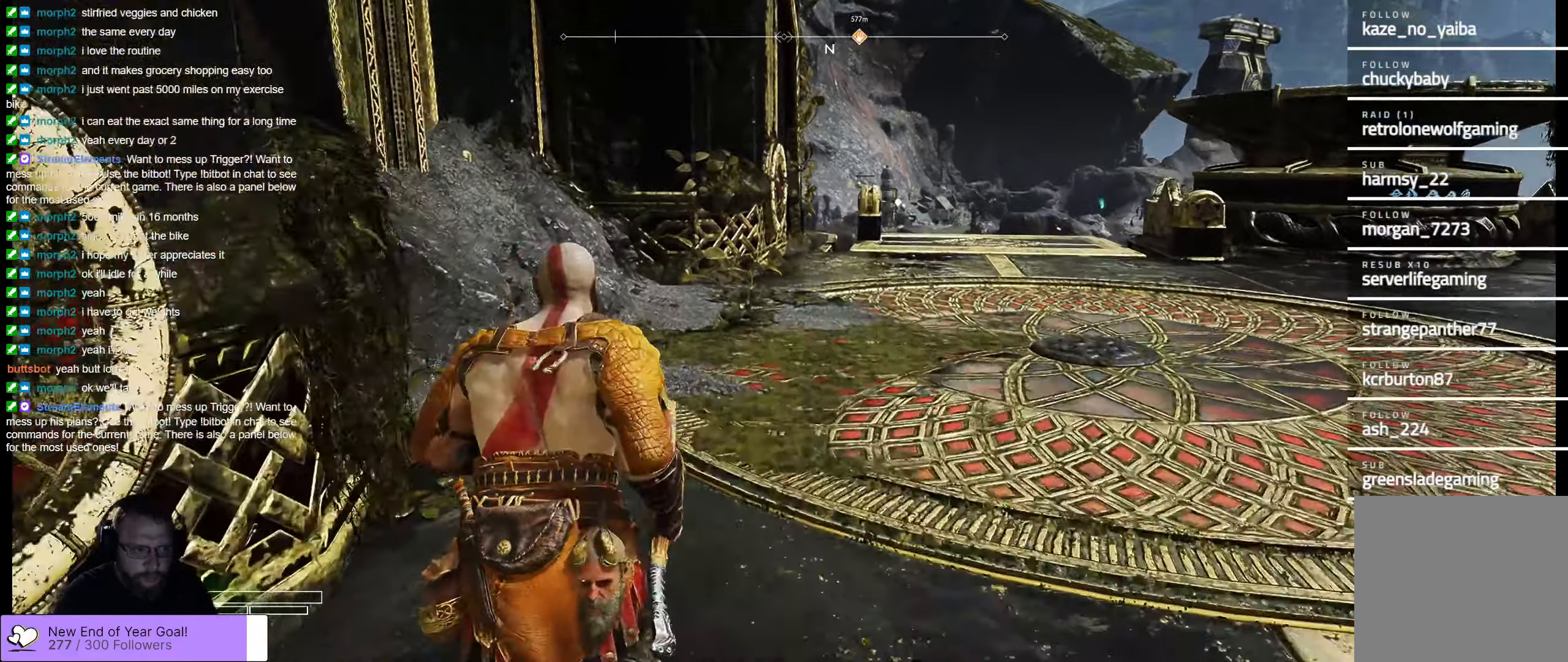
{"buttons": [], "left_stick": "center", "right_stick": "left", "events": [[83, "right_stick", "center"], [267, "left_stick", "up"], [367, "left_stick", "center"], [467, "right_stick", "left"]]}
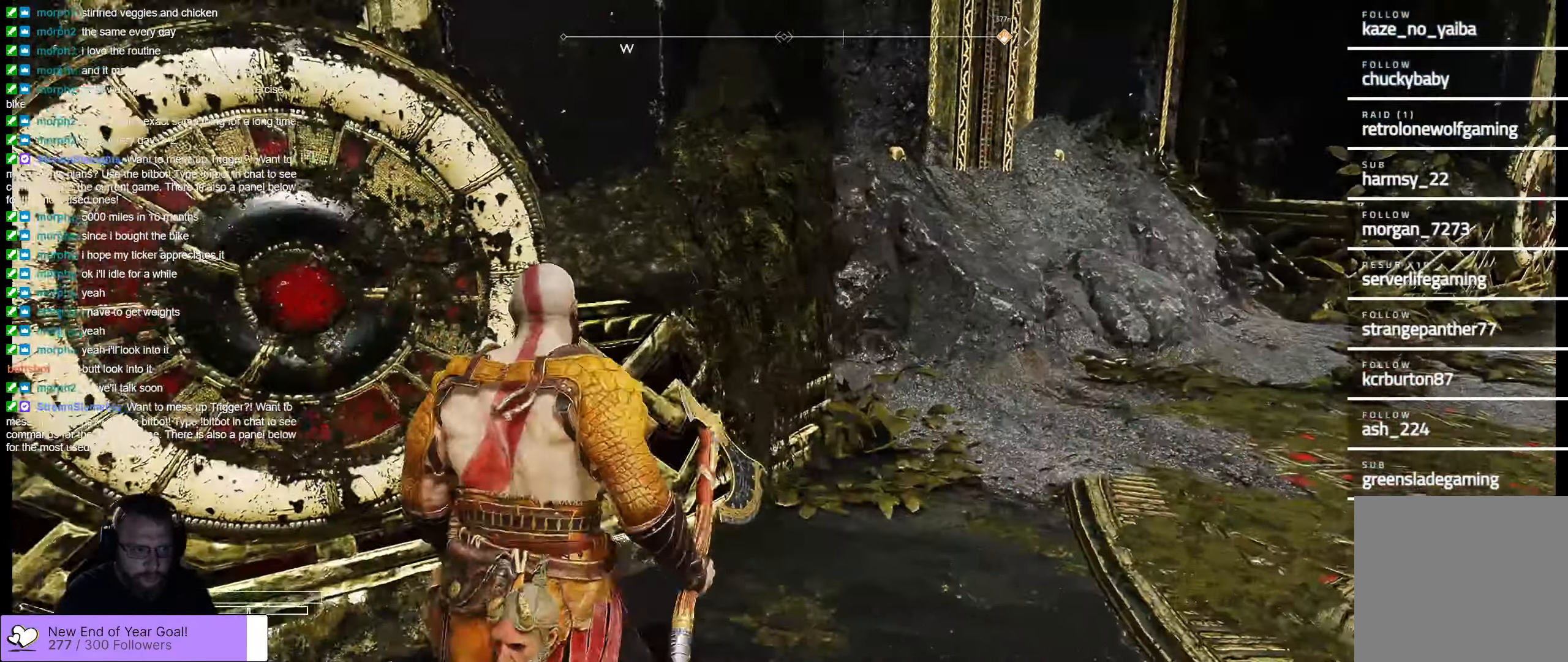
{"buttons": [], "left_stick": "left", "right_stick": "center", "events": [[200, "left_stick", "left"], [317, "right_stick", "center"]]}
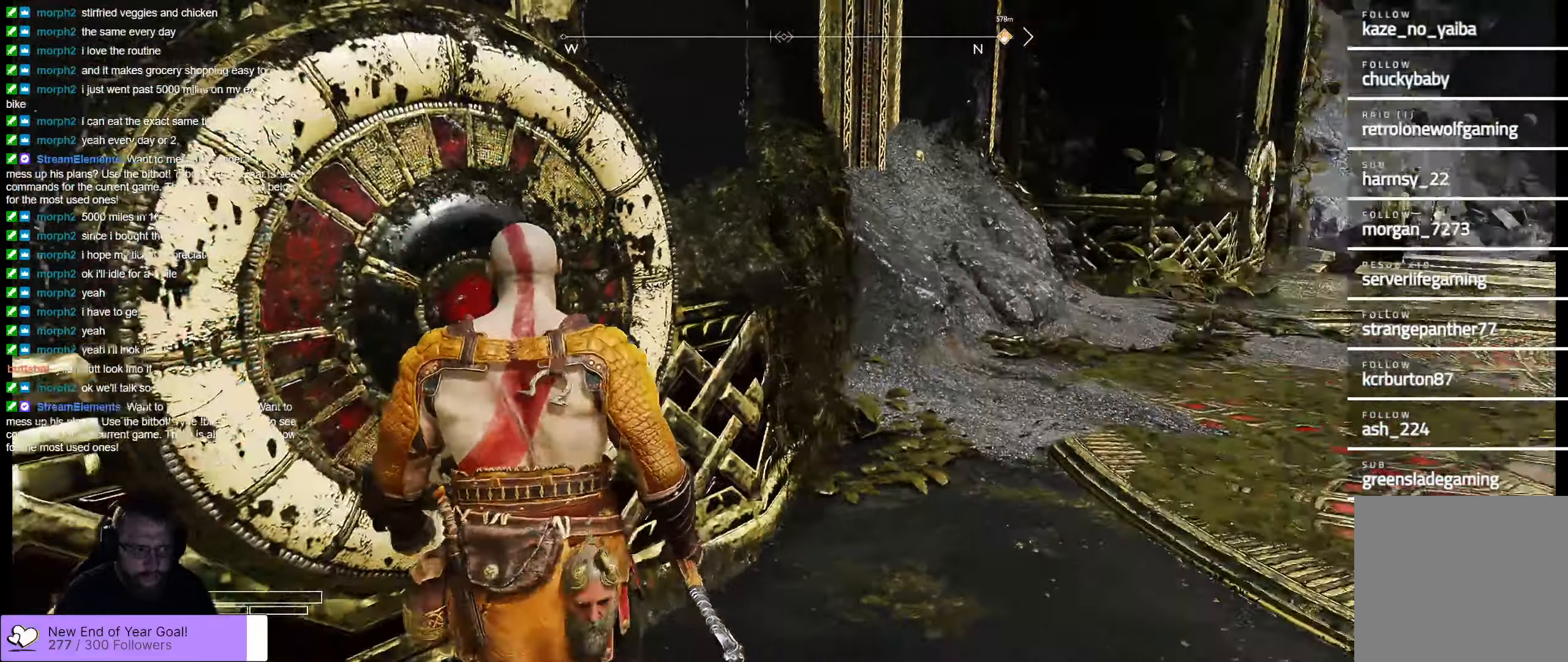
{"buttons": [], "left_stick": "center", "right_stick": "right", "events": [[34, "left_stick", "center"], [284, "right_stick", "right"]]}
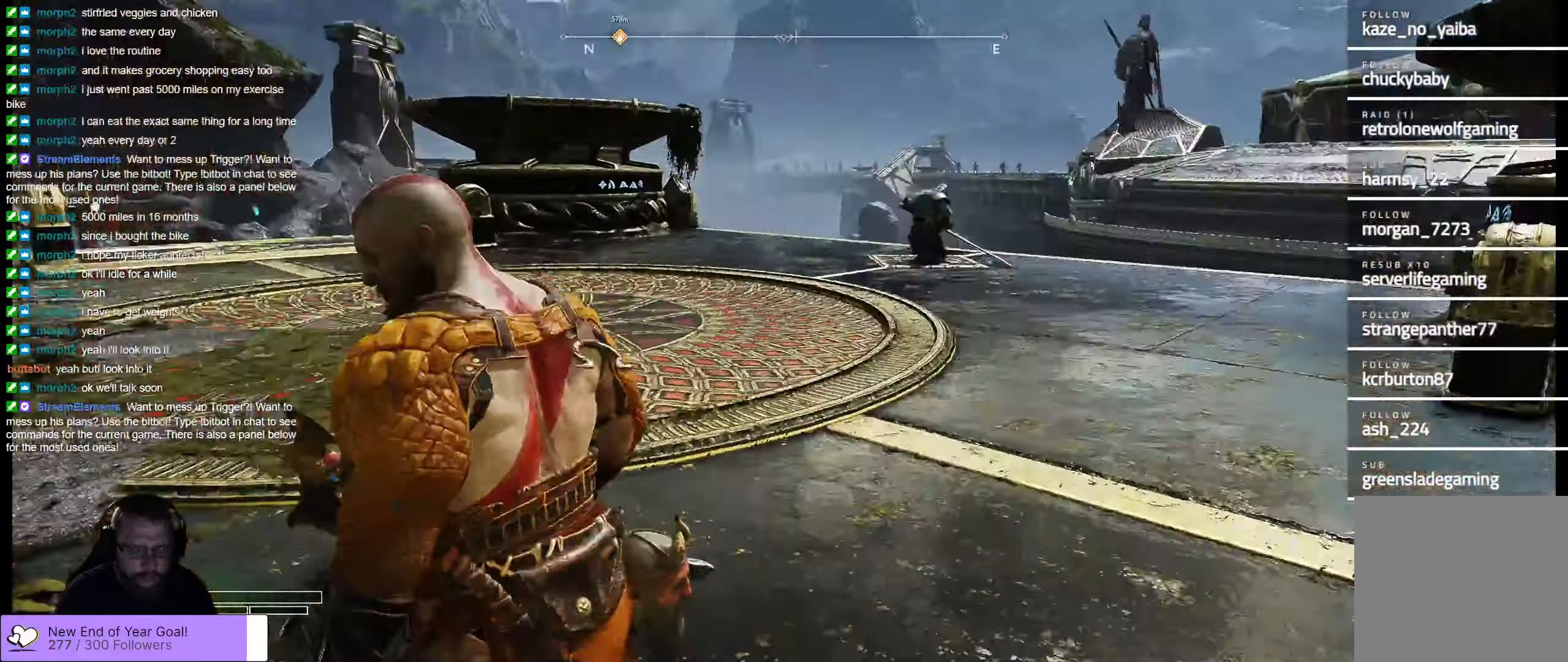
{"buttons": [], "left_stick": "center", "right_stick": "right", "events": []}
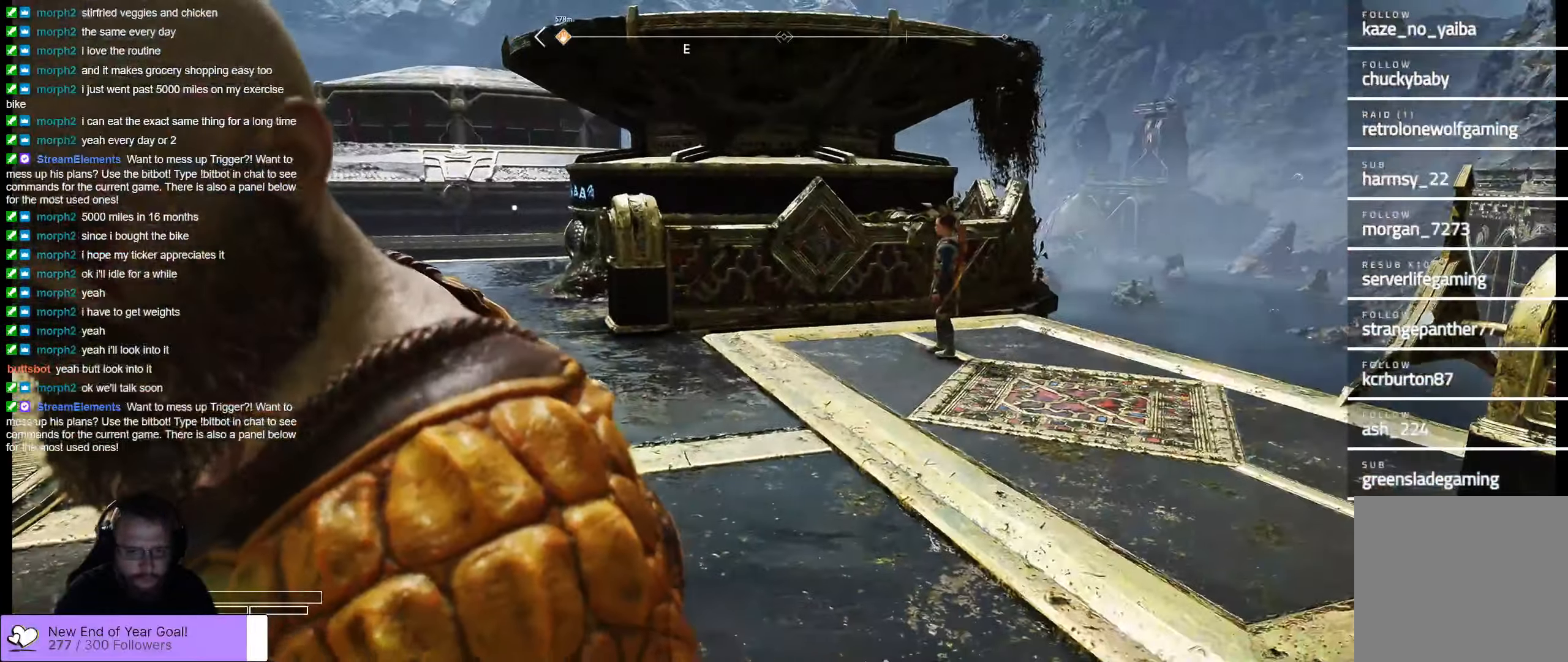
{"buttons": [], "left_stick": "center", "right_stick": "right", "events": []}
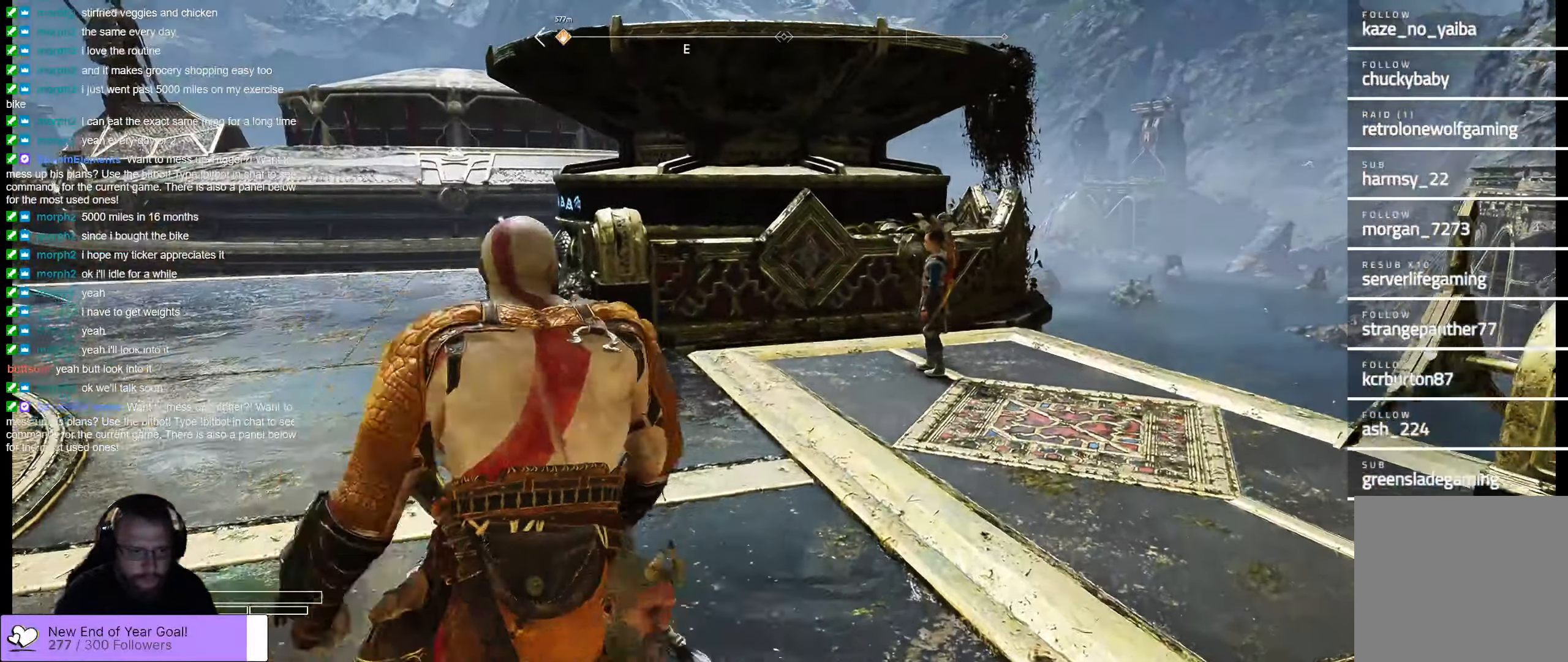
{"buttons": [], "left_stick": "up-left", "right_stick": "center", "events": [[17, "right_stick", "center"], [134, "left_stick", "up"], [234, "left_stick", "up-left"]]}
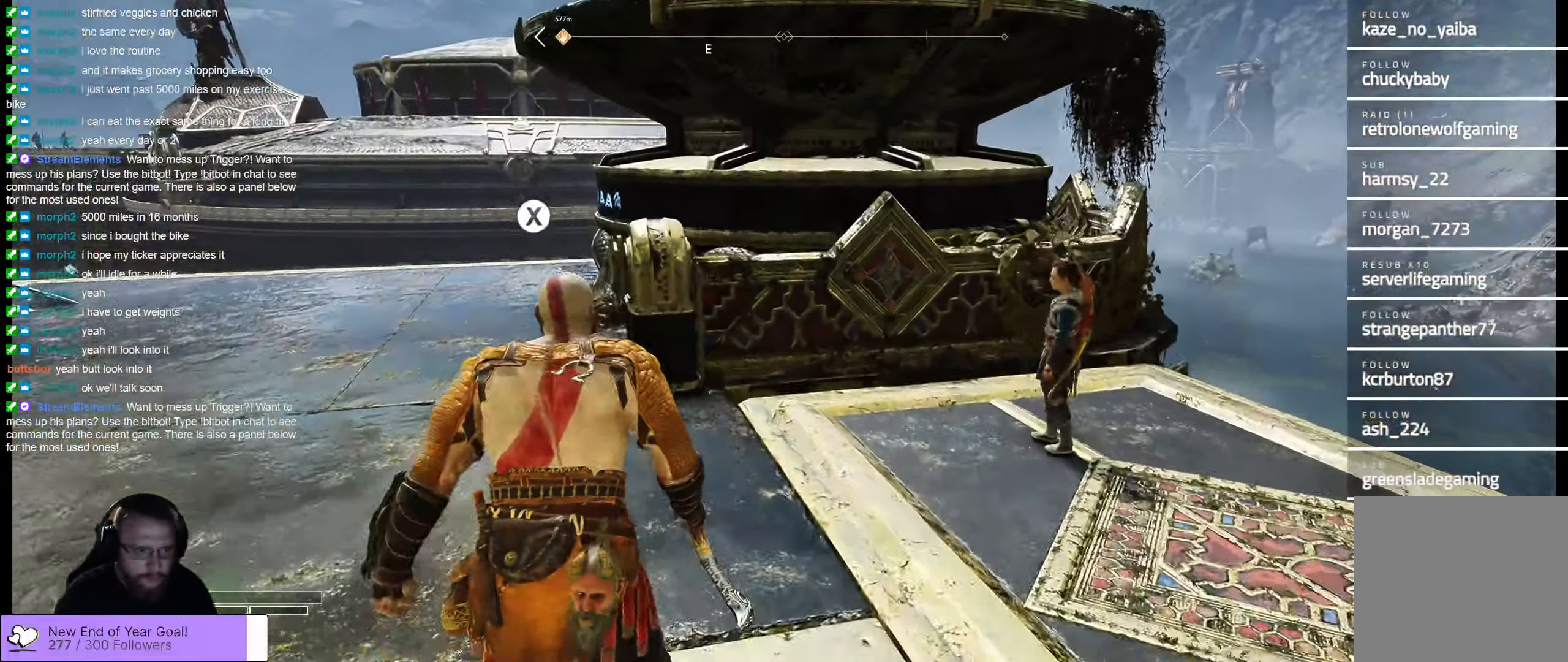
{"buttons": [], "left_stick": "up-left", "right_stick": "down-left", "events": [[367, "right_stick", "down"], [434, "right_stick", "down-left"]]}